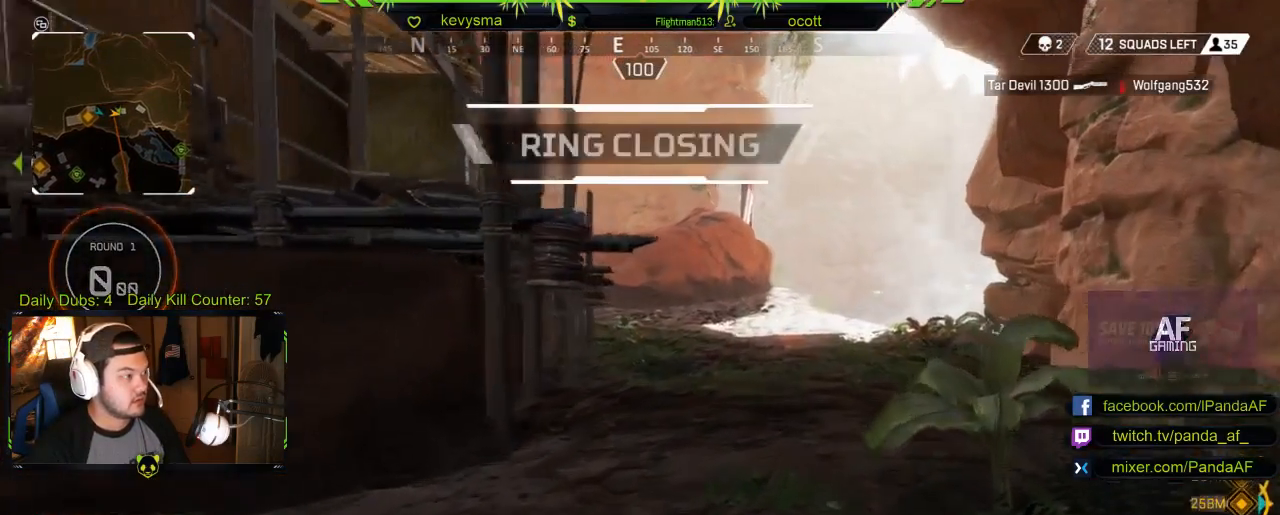
Gameplay with a controller (Xbox layout); each line is a JSON object with the inputs held at the frame after it. "events" lists button and stick changes between this image and that frame as [ms after this image, input, new state], when the widget could be followed in between.
{"buttons": [], "left_stick": "up-right", "right_stick": "left", "events": [[283, "right_stick", "left"], [500, "left_stick", "up-right"]]}
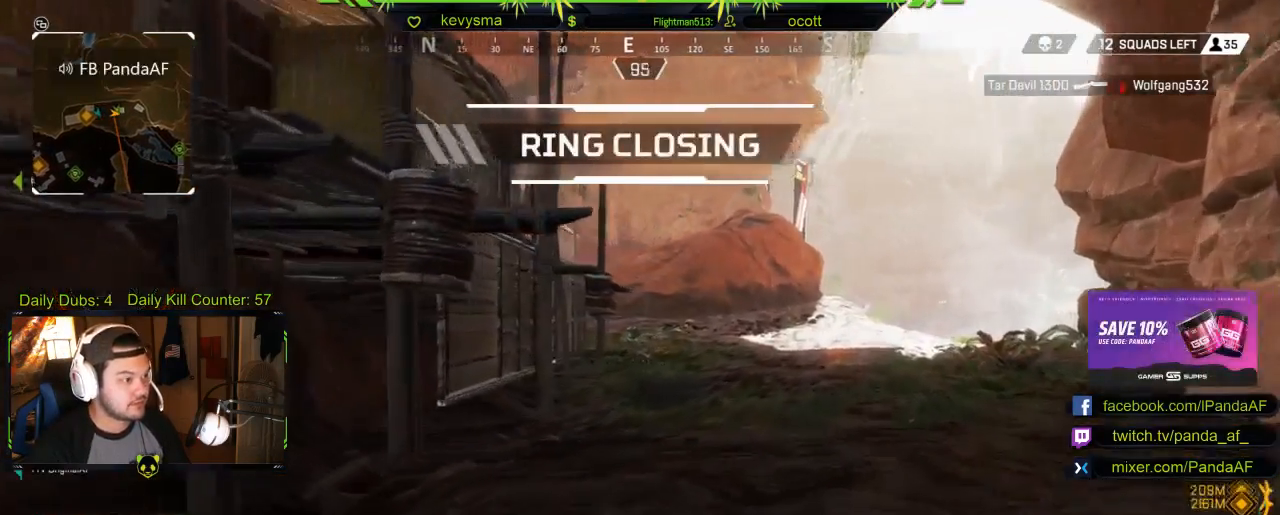
{"buttons": [], "left_stick": "up-right", "right_stick": "center", "events": [[33, "right_stick", "center"], [333, "right_stick", "left"], [467, "right_stick", "center"]]}
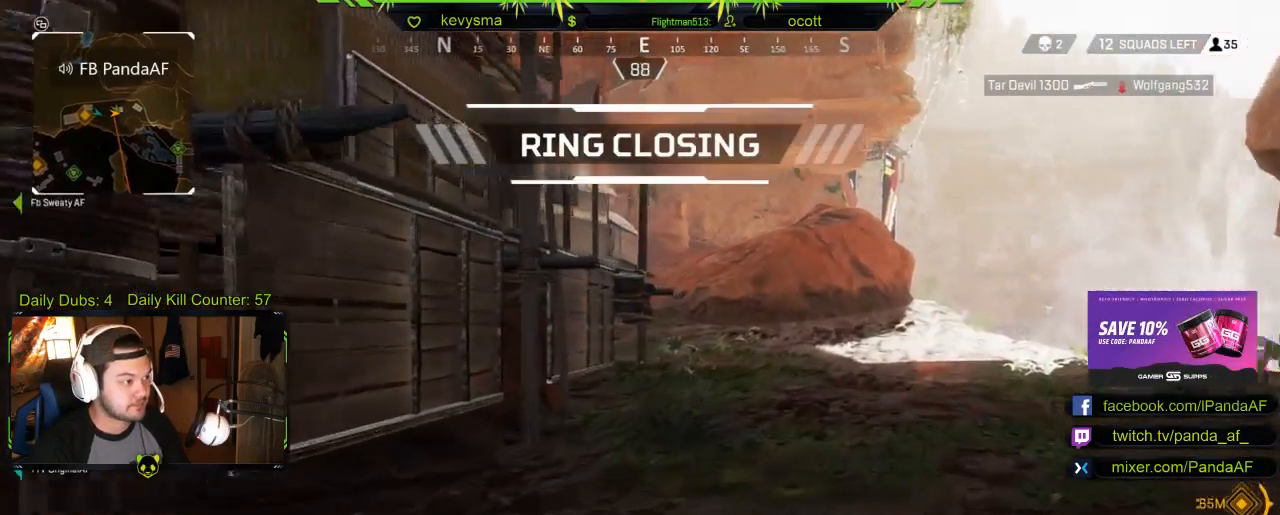
{"buttons": [], "left_stick": "up-right", "right_stick": "center", "events": []}
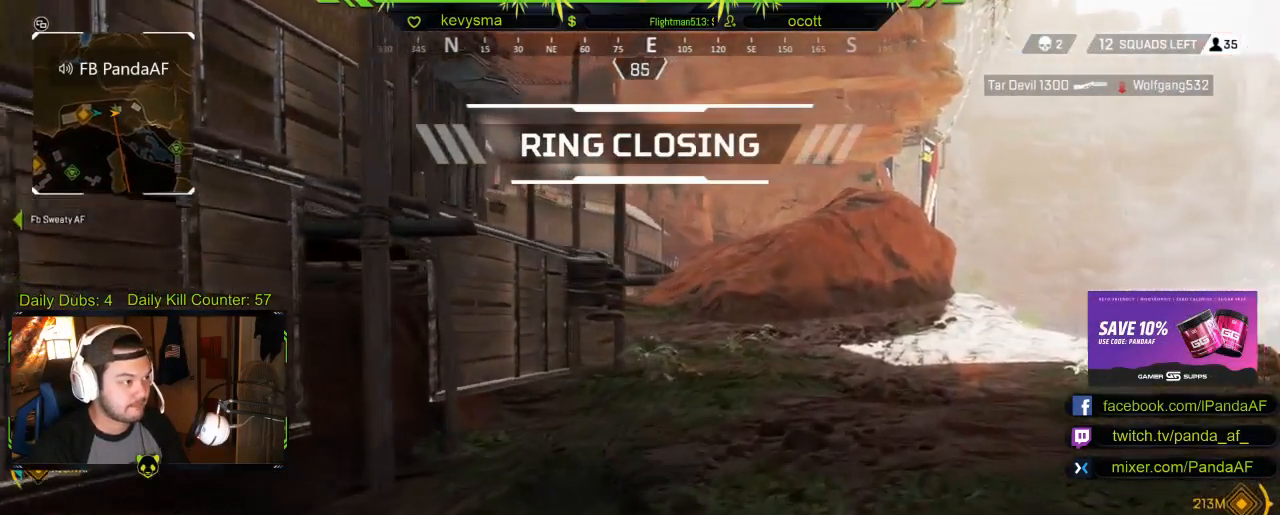
{"buttons": [], "left_stick": "up-right", "right_stick": "center", "events": [[33, "right_stick", "left"], [267, "right_stick", "center"]]}
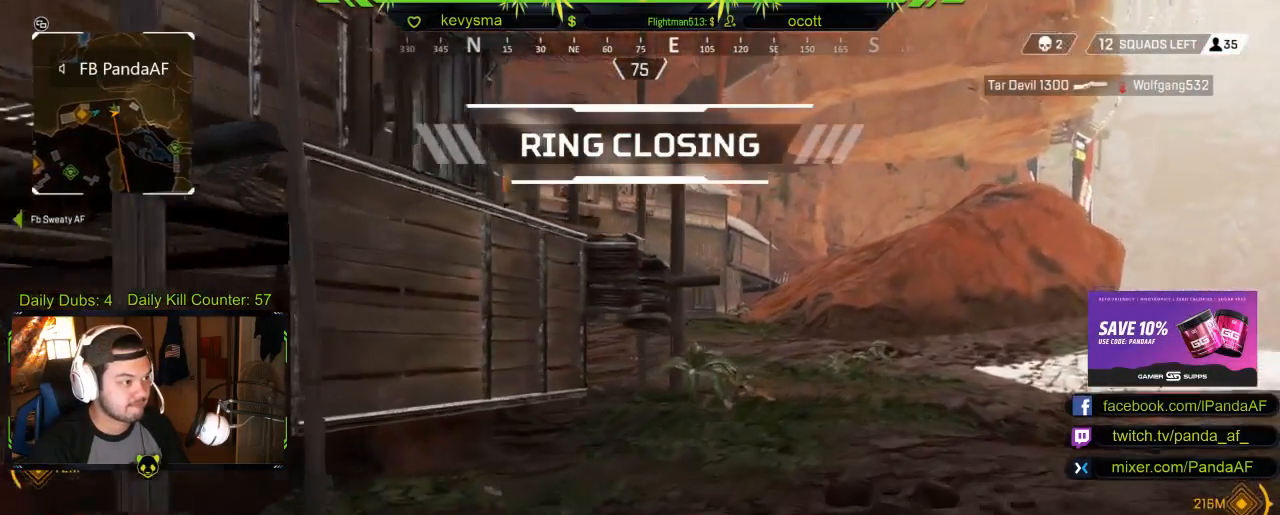
{"buttons": [], "left_stick": "up-right", "right_stick": "center", "events": [[33, "right_stick", "left"], [183, "right_stick", "center"]]}
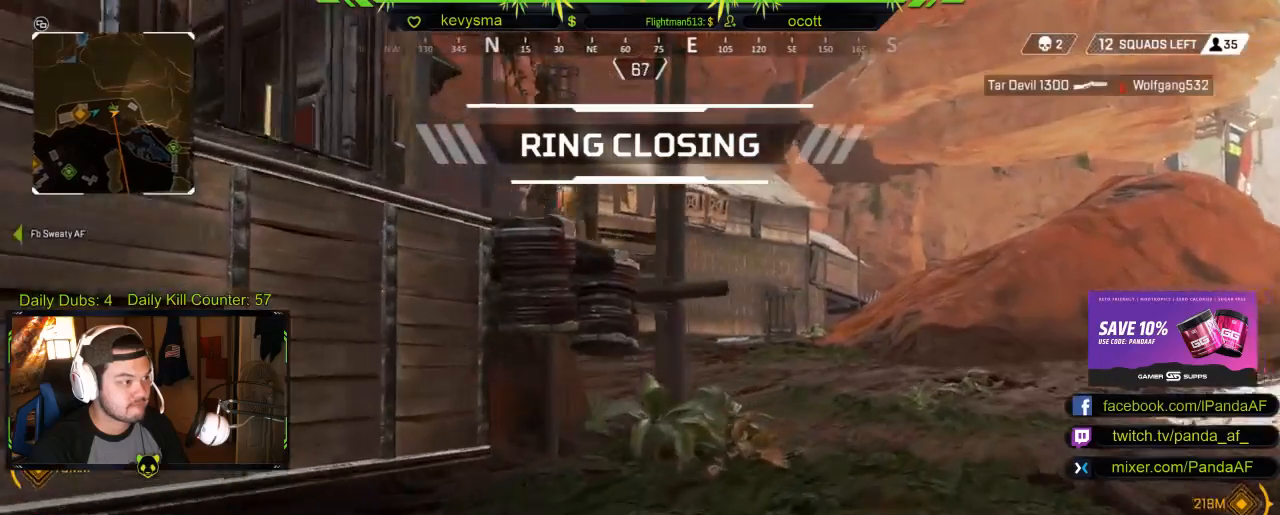
{"buttons": [], "left_stick": "up-right", "right_stick": "center", "events": []}
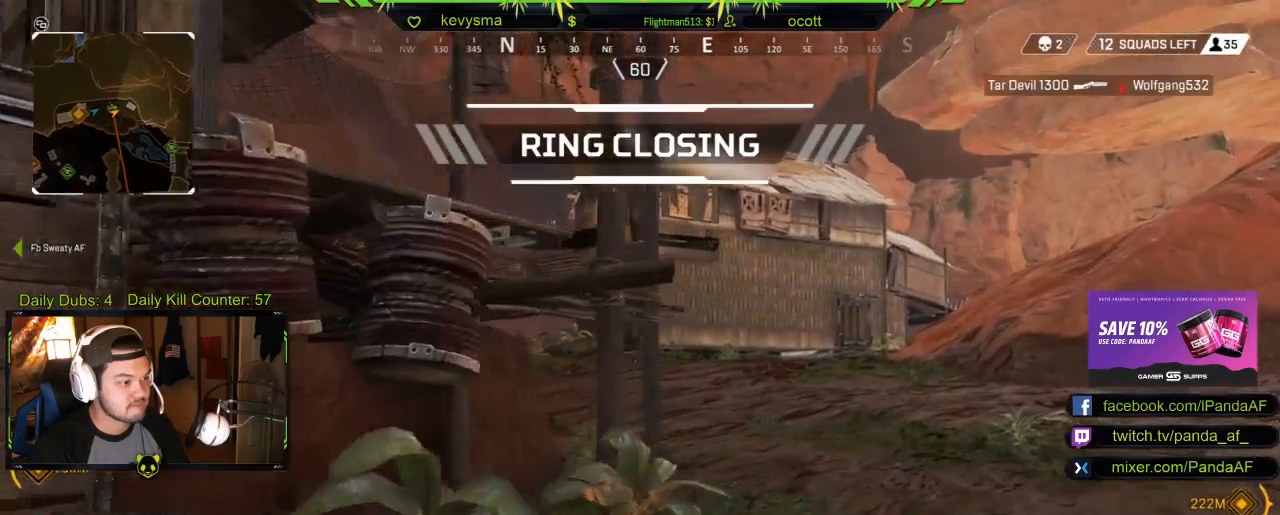
{"buttons": [], "left_stick": "up", "right_stick": "center", "events": [[350, "left_stick", "up"]]}
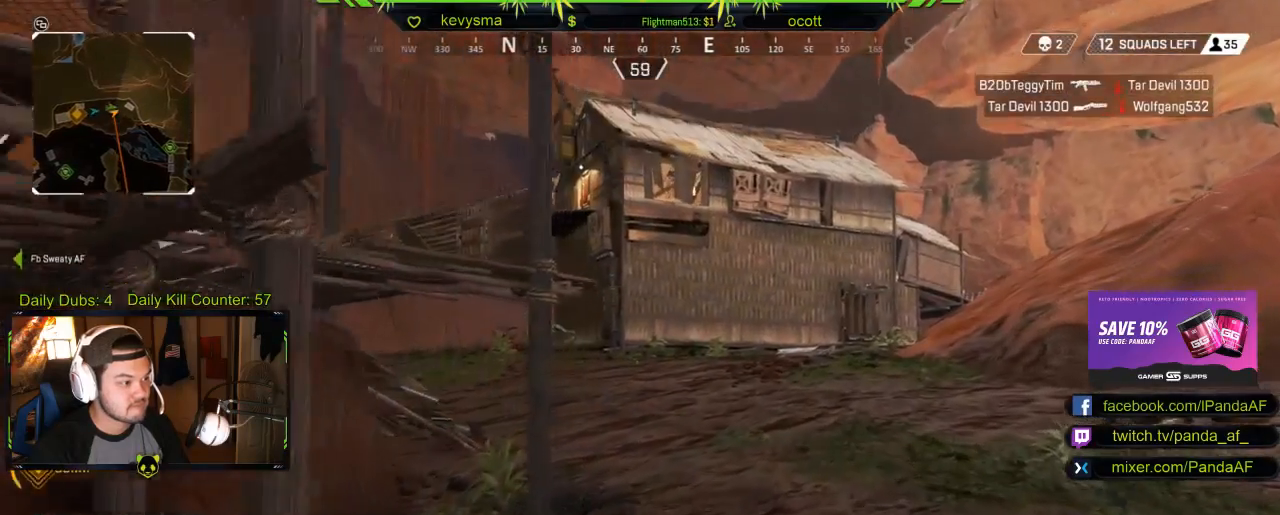
{"buttons": [], "left_stick": "up", "right_stick": "center", "events": [[233, "Y", "down"], [333, "Y", "up"]]}
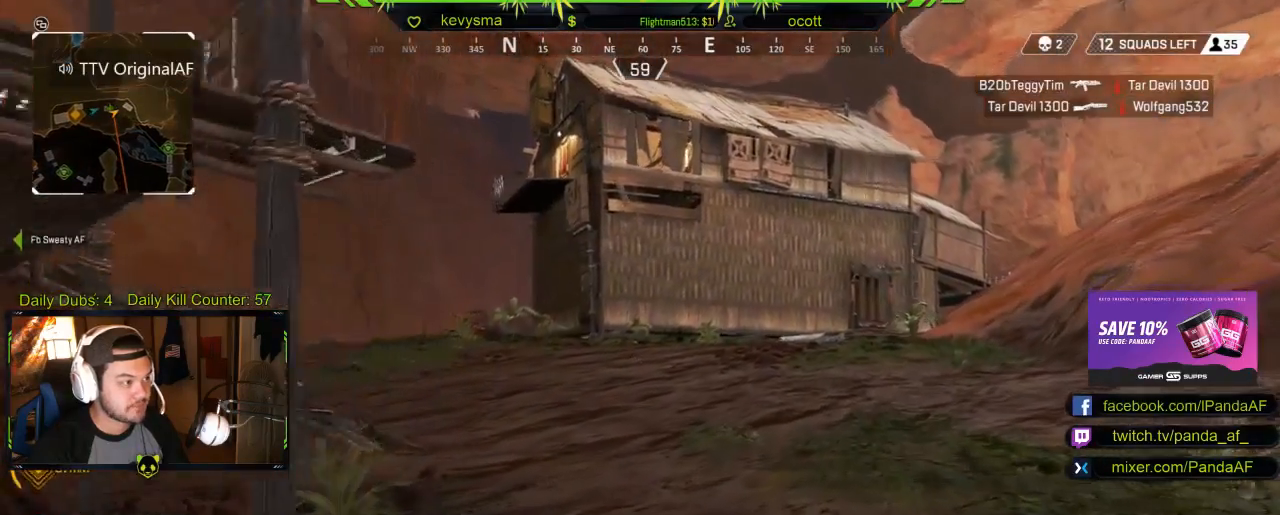
{"buttons": [], "left_stick": "up", "right_stick": "right", "events": [[367, "right_stick", "right"]]}
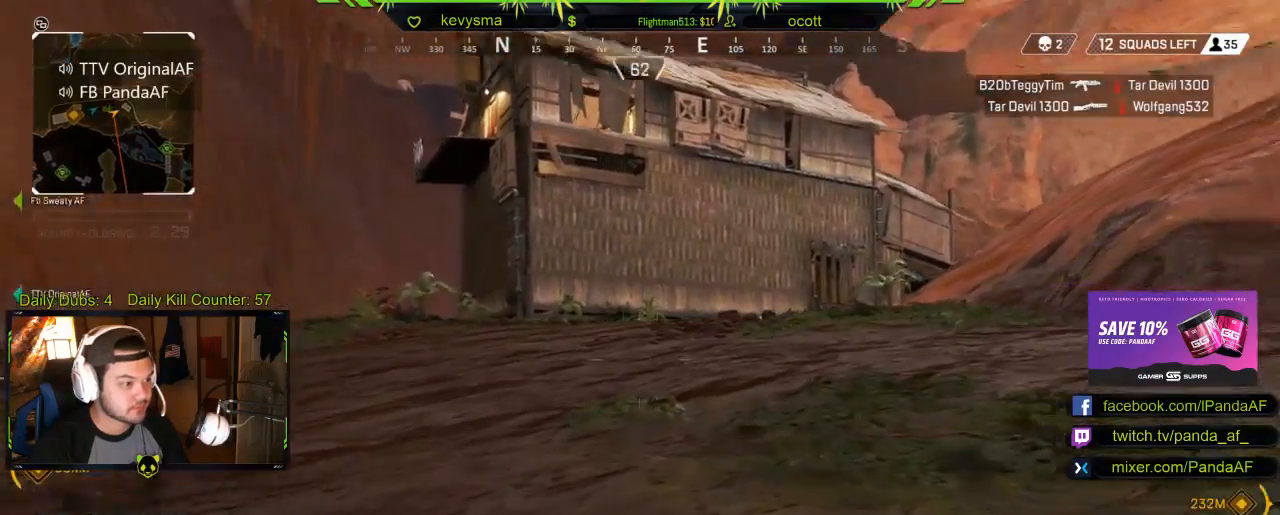
{"buttons": [], "left_stick": "up", "right_stick": "center", "events": [[33, "right_stick", "center"]]}
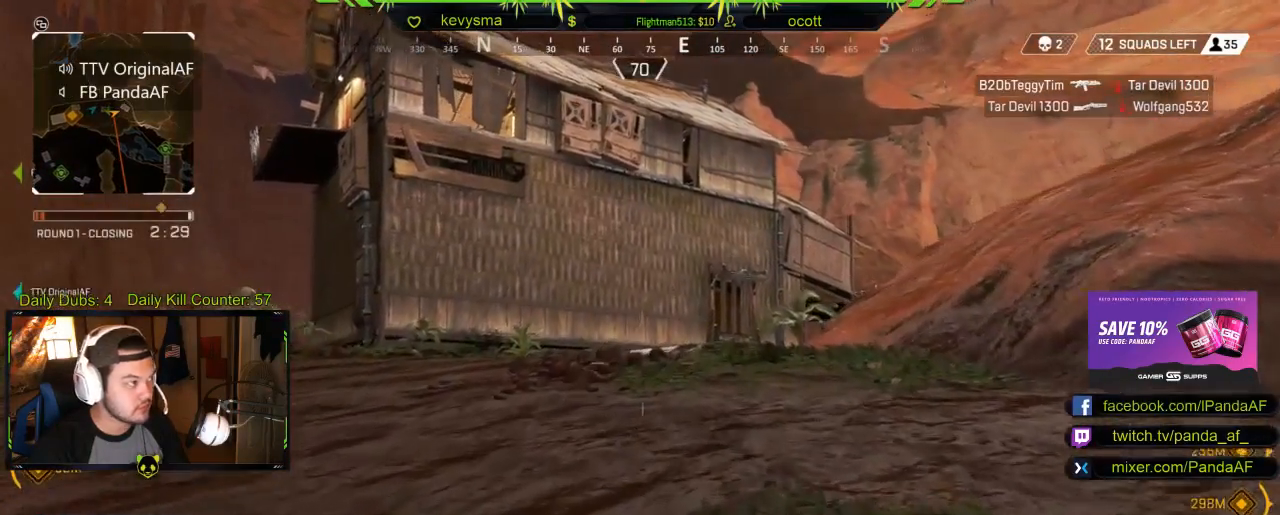
{"buttons": [], "left_stick": "up", "right_stick": "center", "events": []}
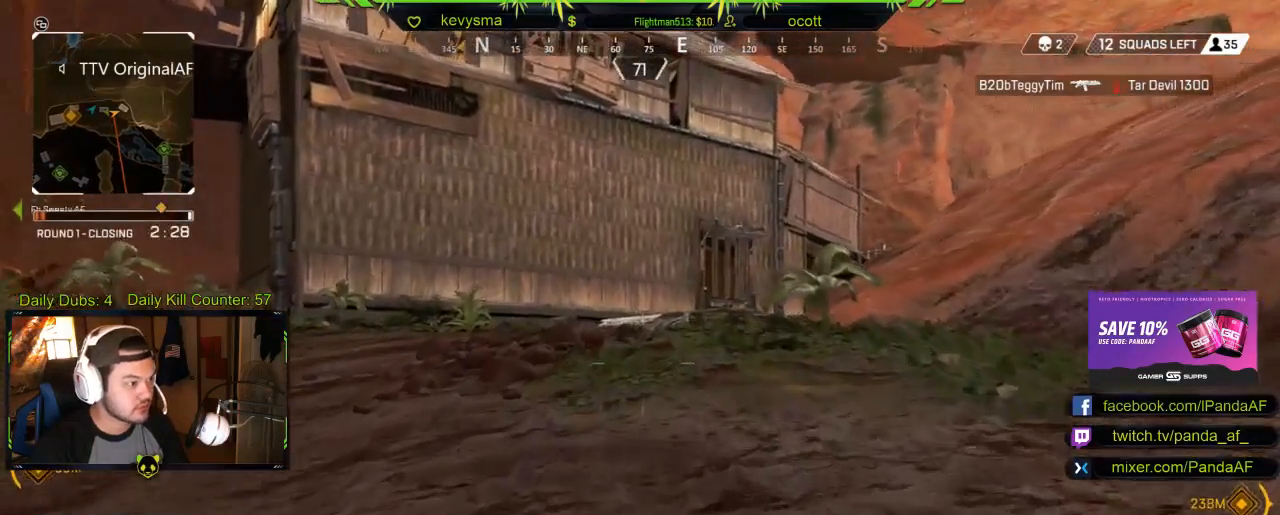
{"buttons": [], "left_stick": "up", "right_stick": "center", "events": [[133, "right_stick", "left"], [350, "right_stick", "center"]]}
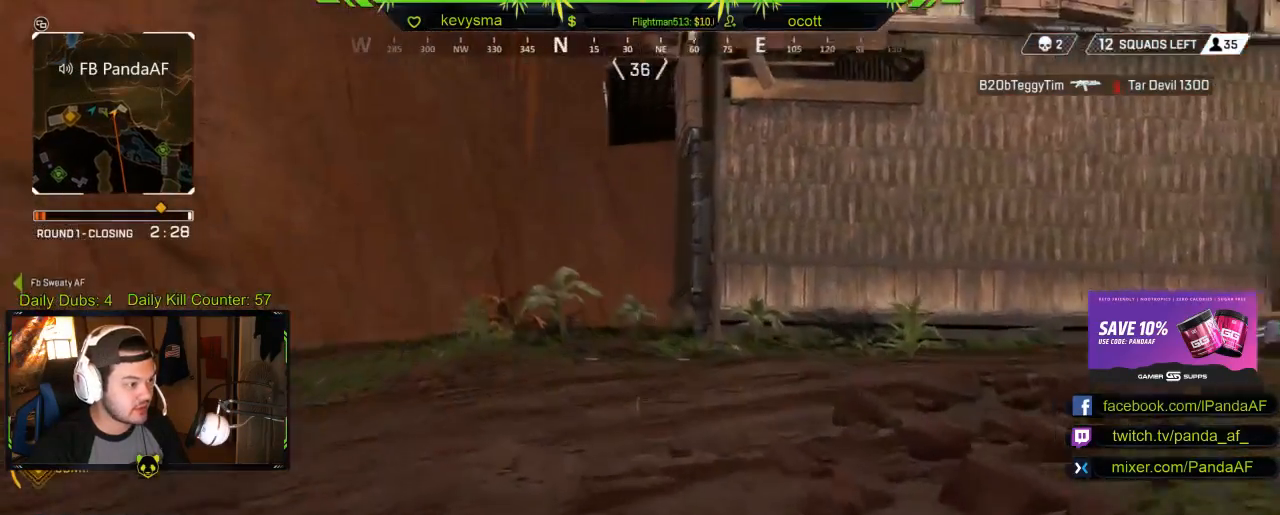
{"buttons": [], "left_stick": "up", "right_stick": "right", "events": [[317, "right_stick", "right"]]}
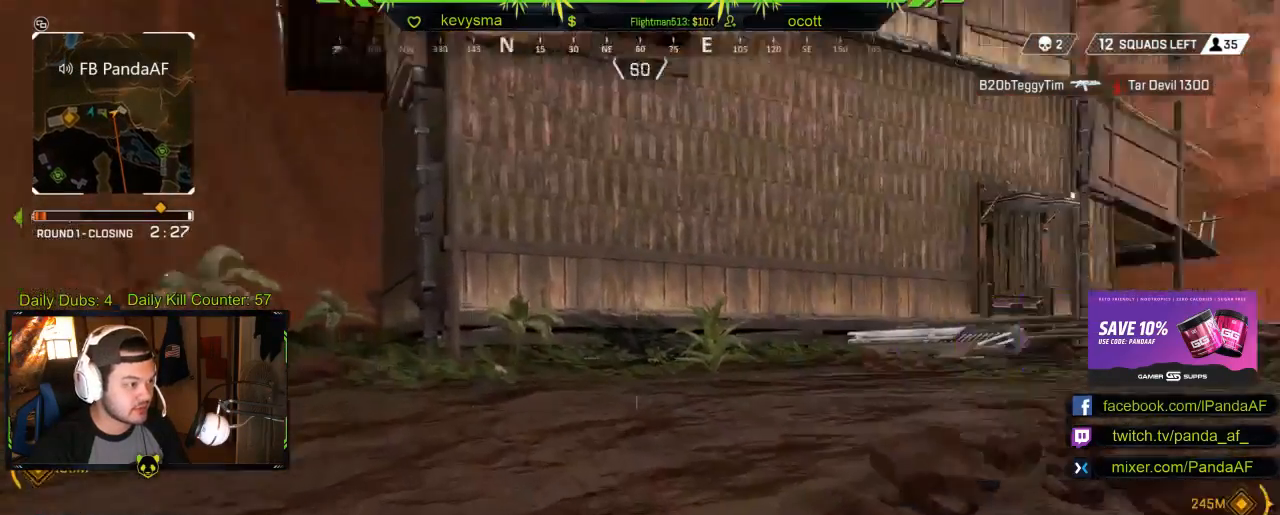
{"buttons": [], "left_stick": "up-left", "right_stick": "left", "events": [[33, "left_stick", "up-left"], [33, "right_stick", "center"], [150, "right_stick", "left"], [333, "right_stick", "center"], [467, "right_stick", "left"]]}
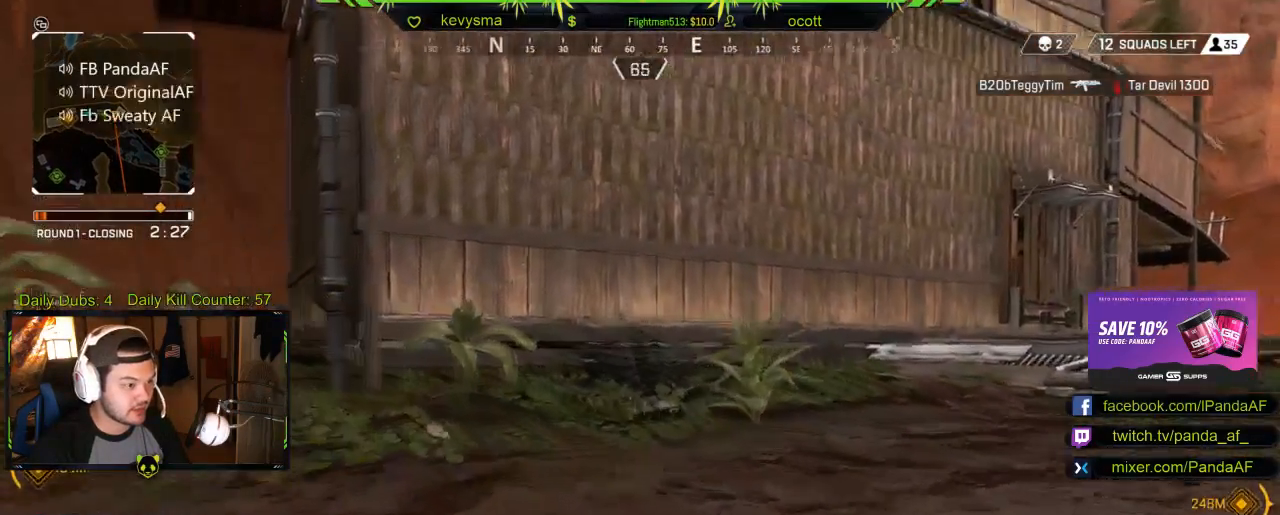
{"buttons": [], "left_stick": "up-left", "right_stick": "center", "events": [[83, "right_stick", "center"]]}
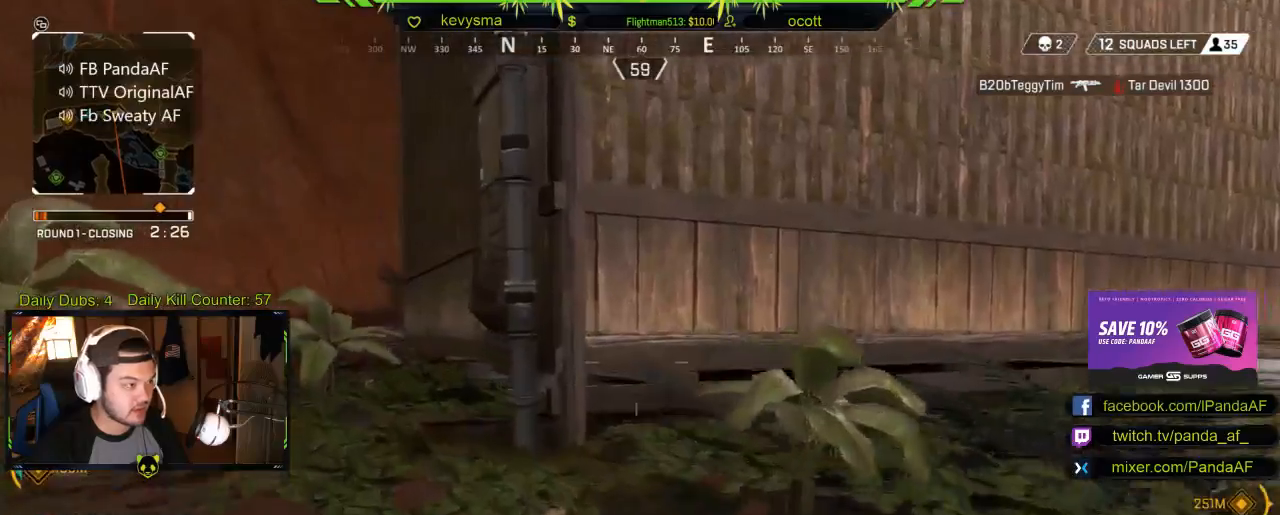
{"buttons": [], "left_stick": "up-left", "right_stick": "center", "events": [[250, "right_stick", "right"], [400, "right_stick", "center"]]}
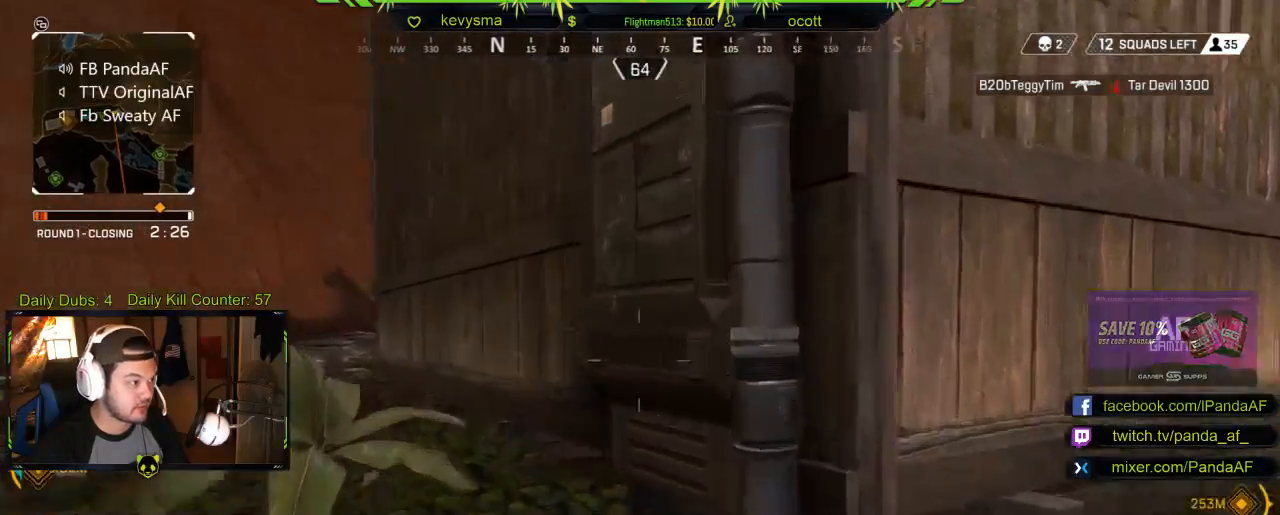
{"buttons": [], "left_stick": "up-right", "right_stick": "center", "events": [[33, "right_stick", "right"], [100, "left_stick", "up-right"], [317, "right_stick", "center"]]}
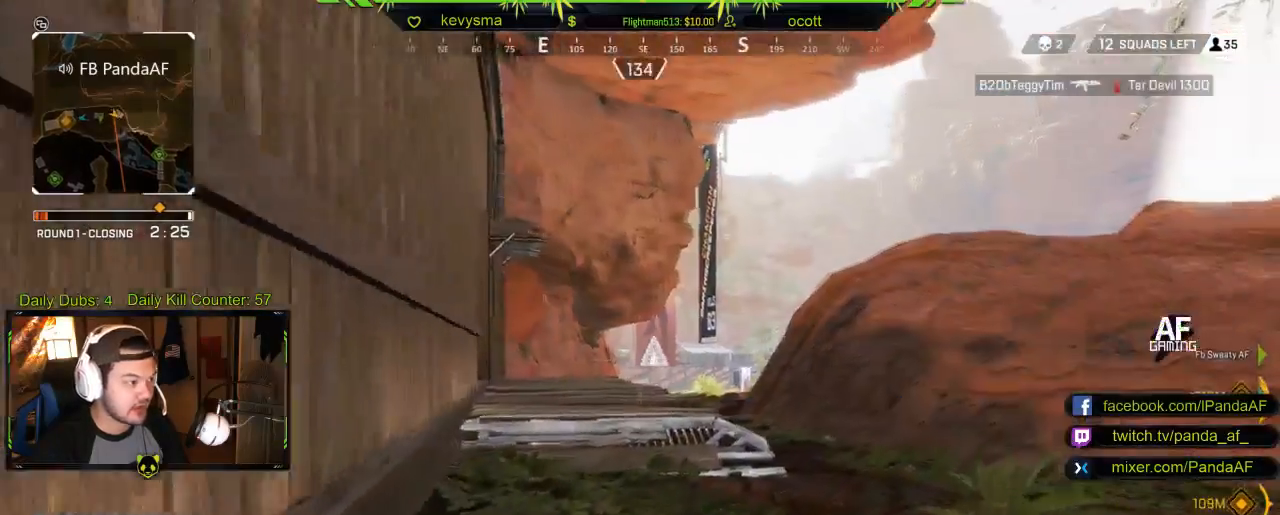
{"buttons": [], "left_stick": "up", "right_stick": "center", "events": [[17, "left_stick", "up"], [67, "right_stick", "left"], [267, "right_stick", "center"]]}
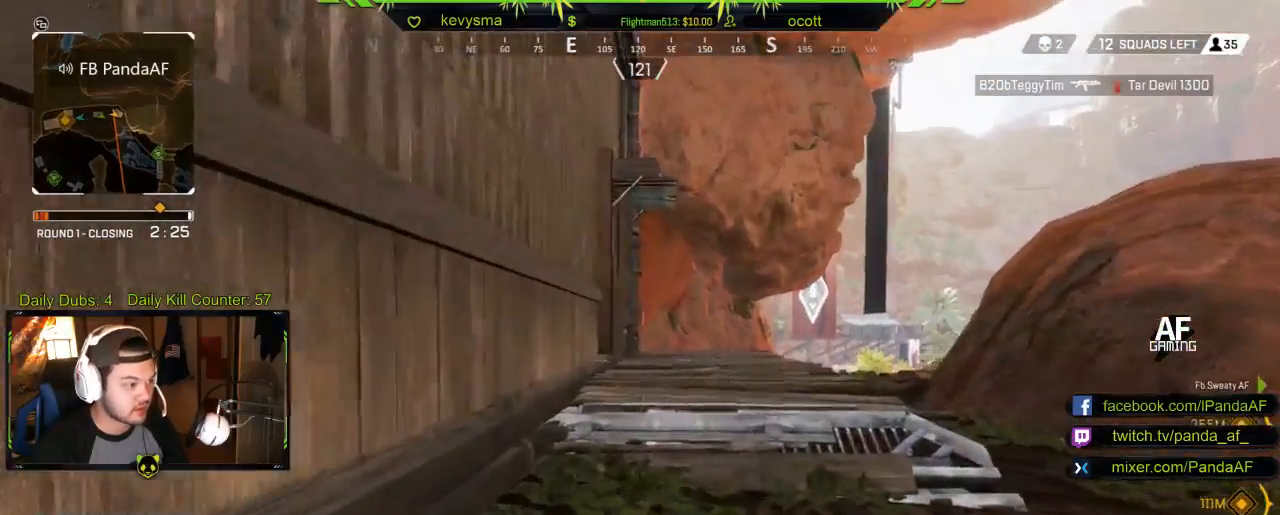
{"buttons": [], "left_stick": "up", "right_stick": "center", "events": []}
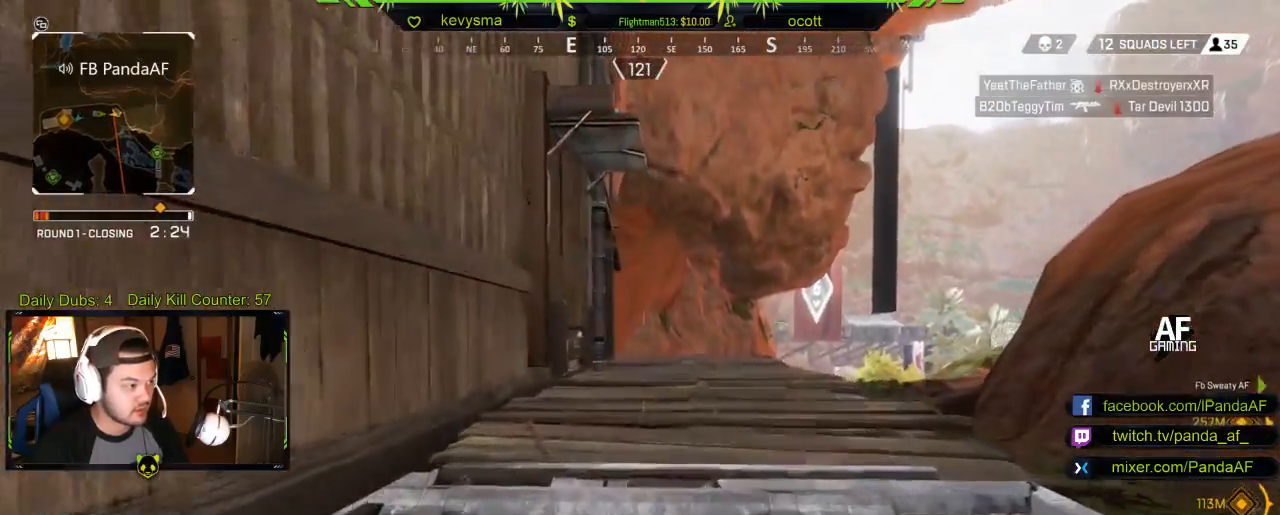
{"buttons": [], "left_stick": "up", "right_stick": "center", "events": [[67, "B", "down"], [383, "B", "up"]]}
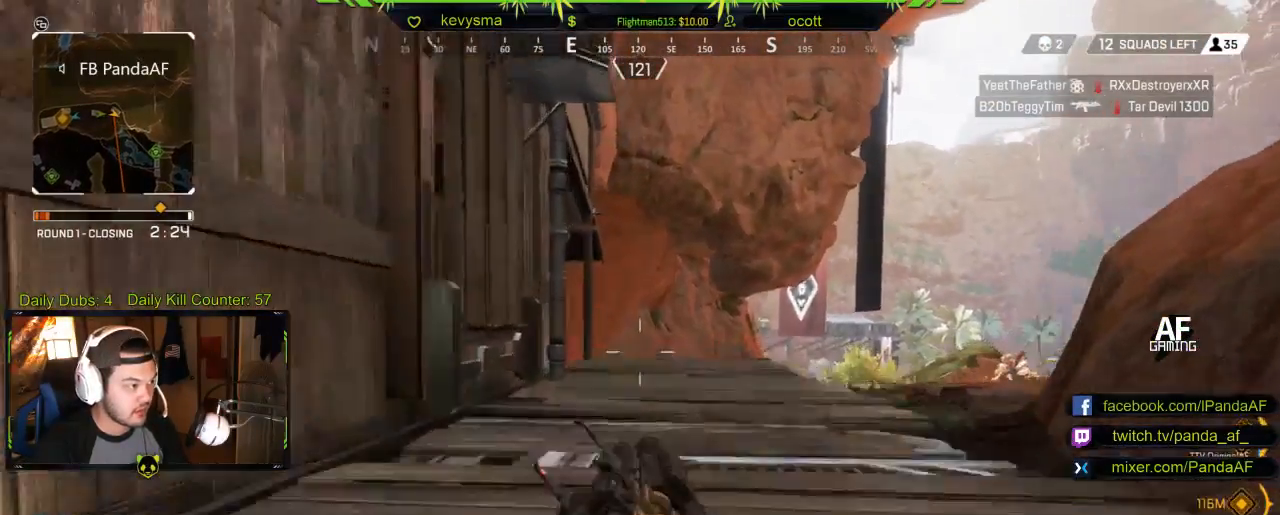
{"buttons": ["A"], "left_stick": "up", "right_stick": "center", "events": [[267, "right_stick", "left"], [383, "right_stick", "center"], [467, "A", "down"]]}
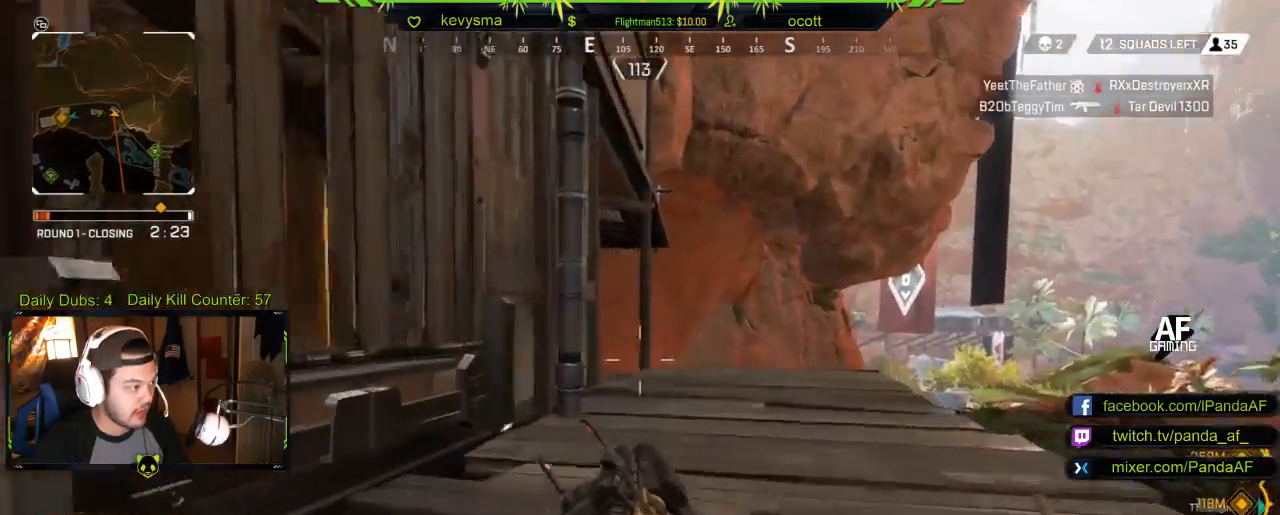
{"buttons": [], "left_stick": "up", "right_stick": "left", "events": [[83, "A", "up"], [367, "right_stick", "left"]]}
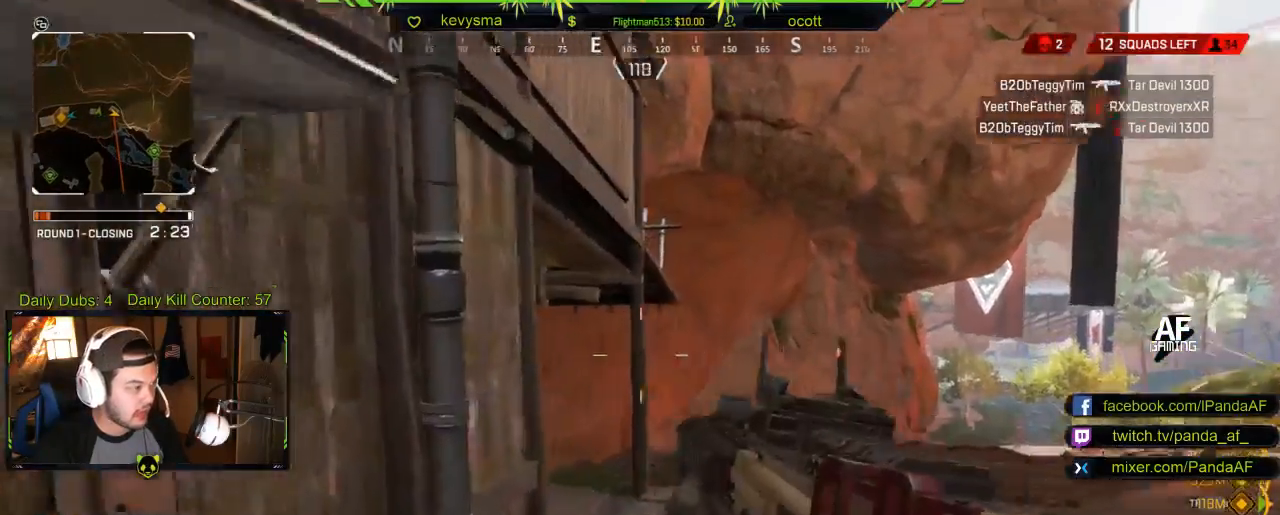
{"buttons": [], "left_stick": "up-right", "right_stick": "left", "events": [[33, "right_stick", "center"], [133, "L3", "down"], [317, "L3", "up"], [317, "left_stick", "up-right"], [500, "right_stick", "left"]]}
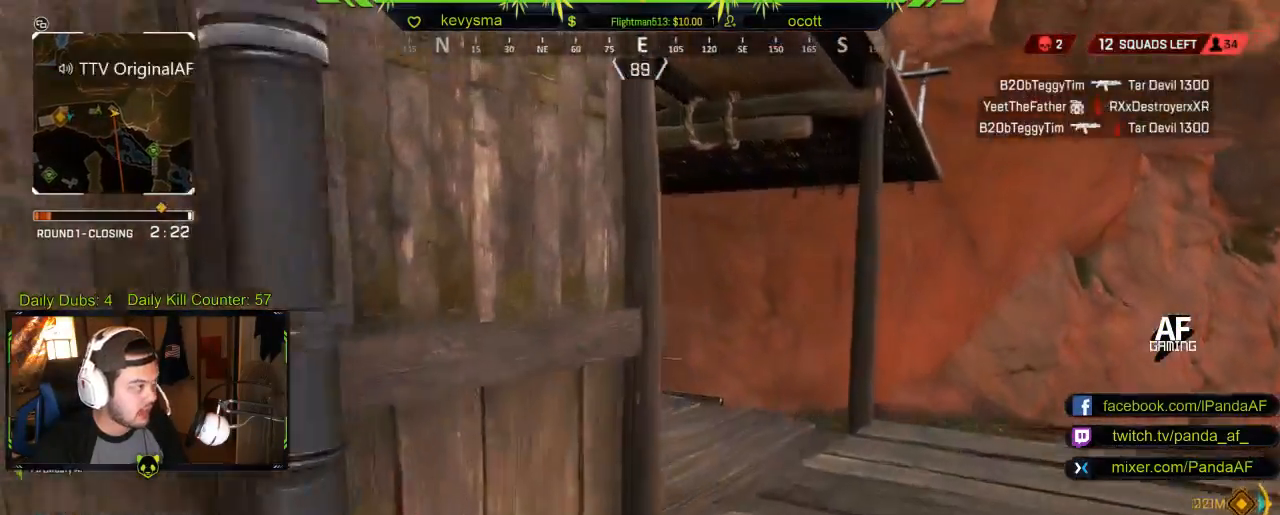
{"buttons": [], "left_stick": "up-right", "right_stick": "left", "events": [[183, "right_stick", "center"], [283, "right_stick", "left"]]}
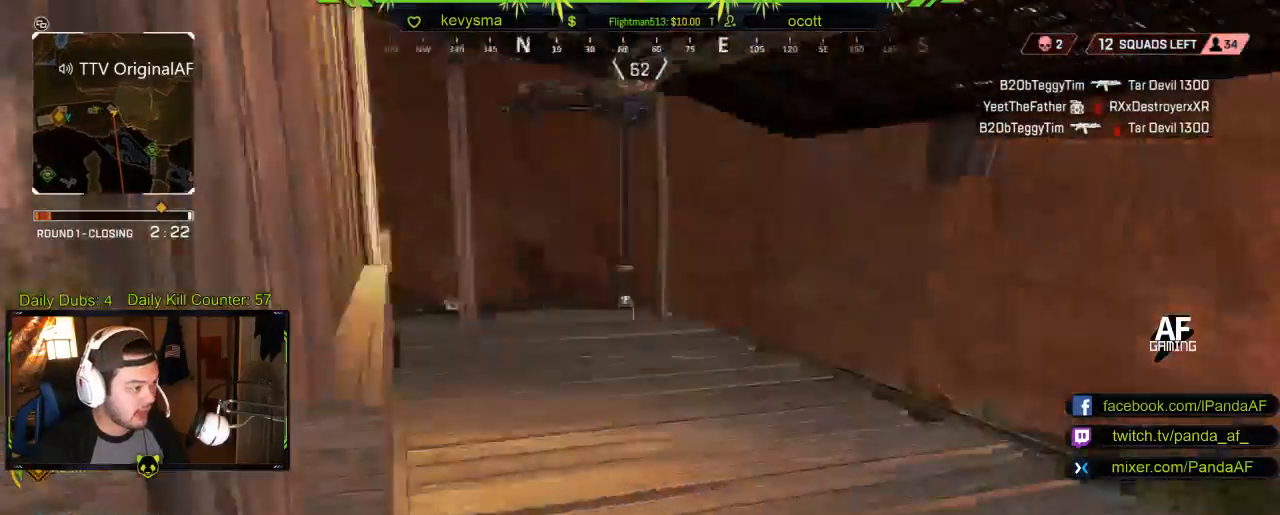
{"buttons": [], "left_stick": "up-right", "right_stick": "left", "events": [[117, "right_stick", "center"], [200, "X", "down"], [283, "X", "up"], [467, "right_stick", "left"]]}
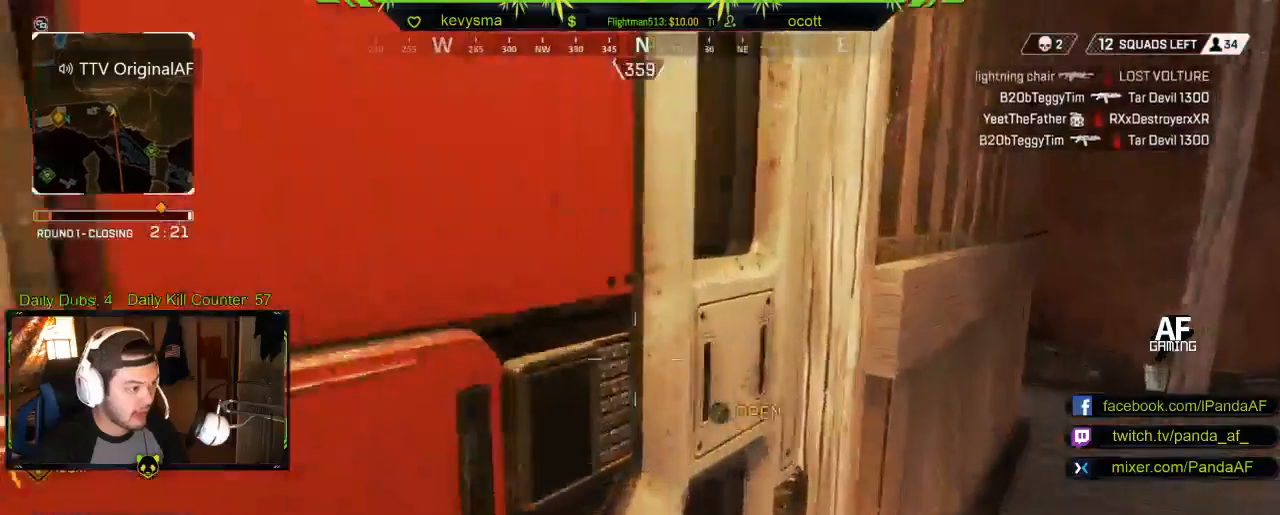
{"buttons": [], "left_stick": "up-left", "right_stick": "center", "events": [[50, "left_stick", "up"], [183, "right_stick", "center"], [400, "left_stick", "up-left"]]}
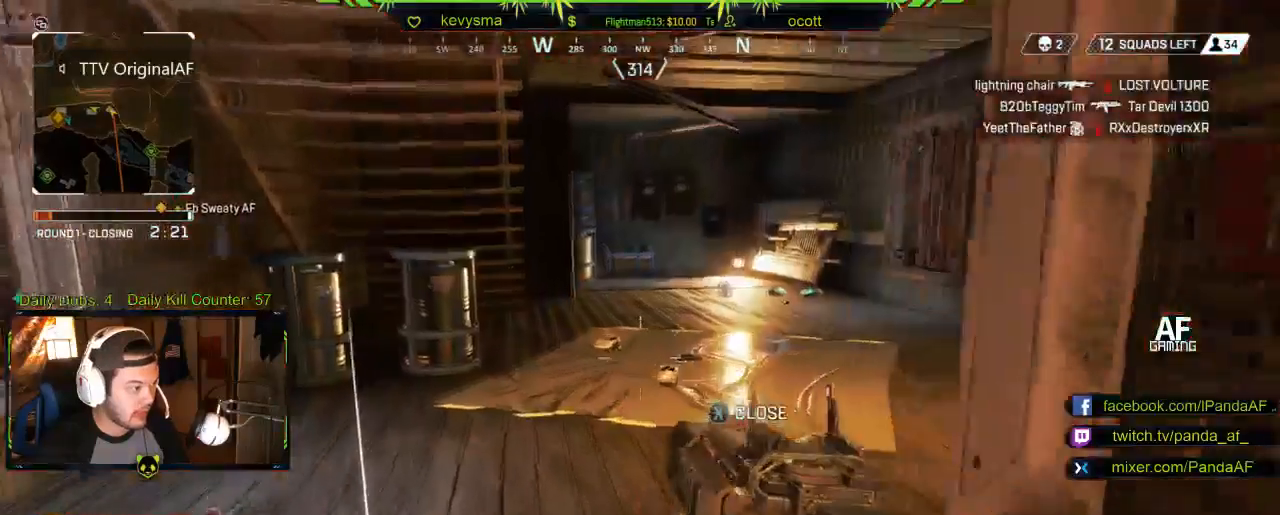
{"buttons": [], "left_stick": "center", "right_stick": "center", "events": [[67, "left_stick", "left"], [167, "right_stick", "down"], [300, "left_stick", "center"], [367, "right_stick", "center"]]}
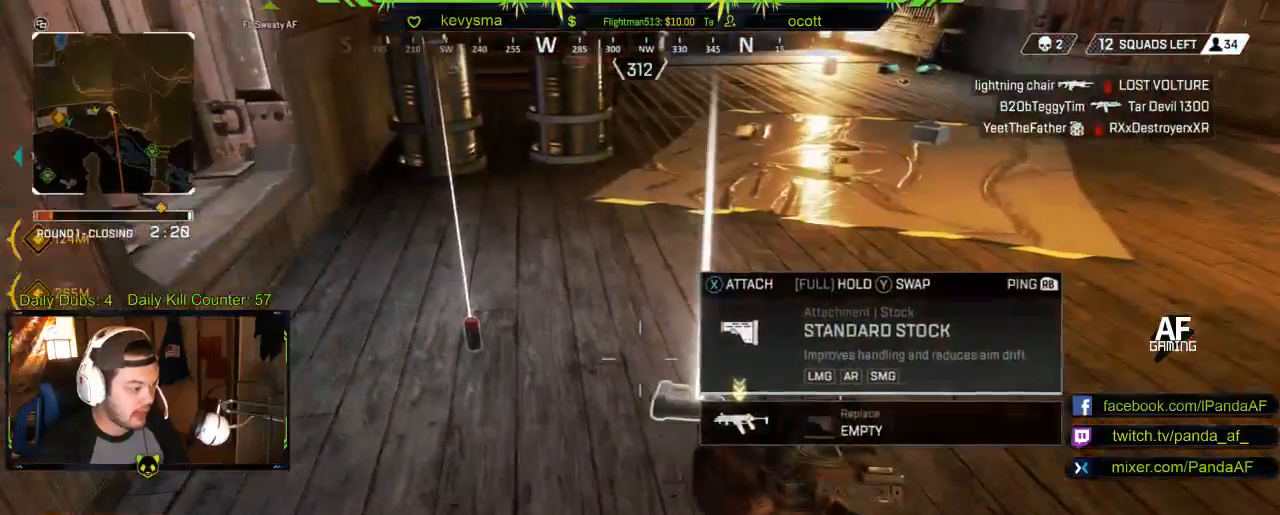
{"buttons": [], "left_stick": "center", "right_stick": "center", "events": [[383, "X", "down"], [500, "X", "up"]]}
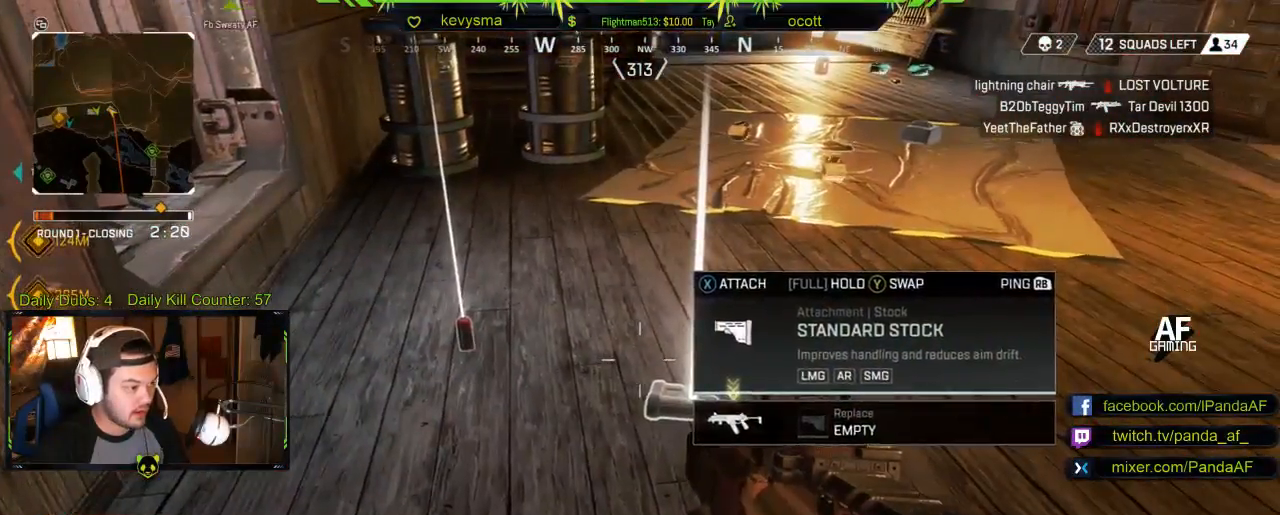
{"buttons": [], "left_stick": "left", "right_stick": "center", "events": [[100, "left_stick", "up-left"], [167, "right_stick", "right"], [350, "right_stick", "center"], [467, "left_stick", "left"]]}
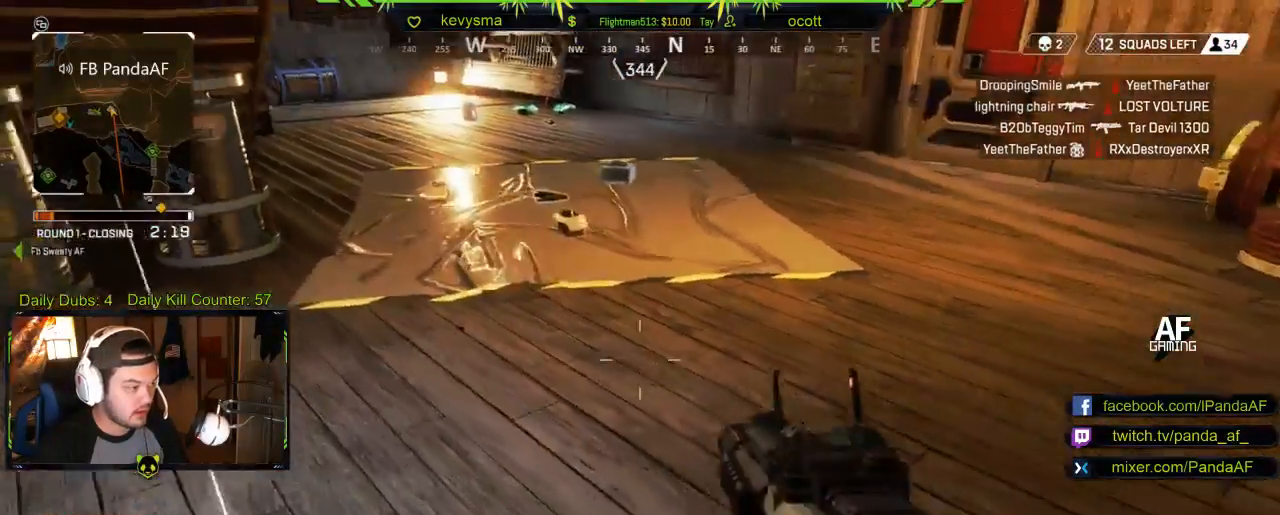
{"buttons": [], "left_stick": "up-left", "right_stick": "center", "events": [[133, "left_stick", "center"], [150, "right_stick", "right"], [267, "left_stick", "up-left"], [417, "right_stick", "center"]]}